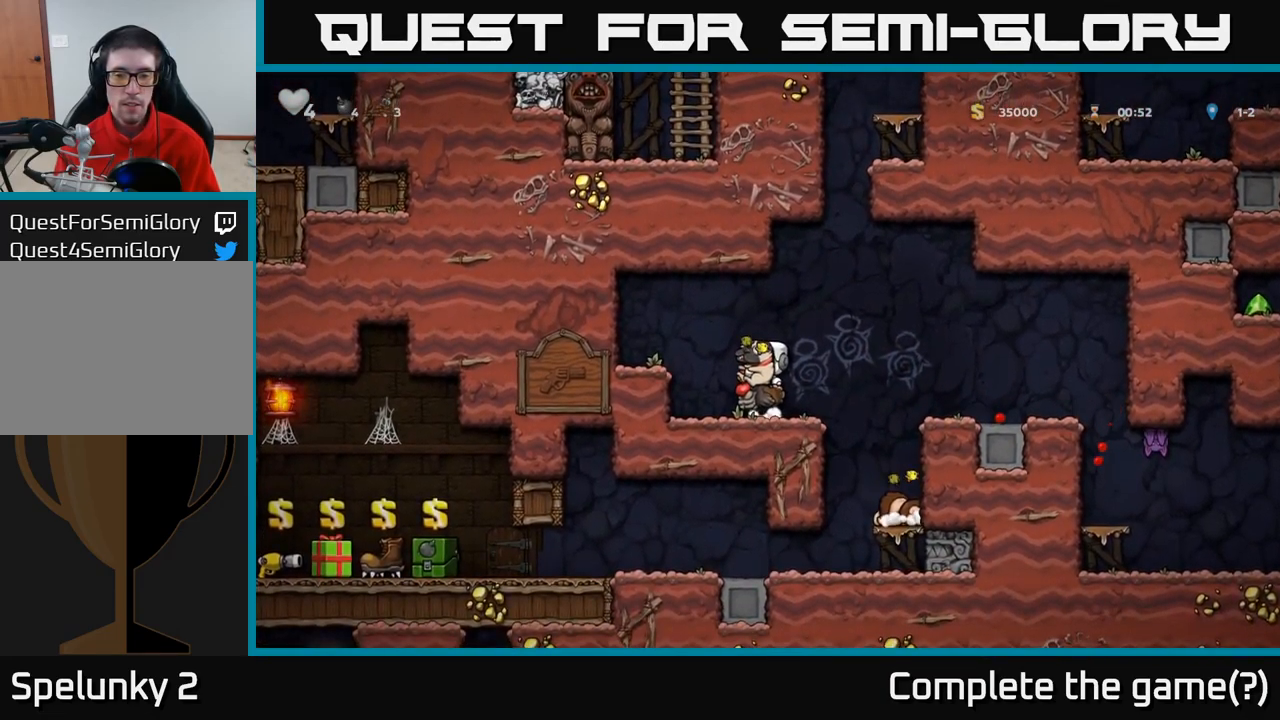
Gameplay with a controller (Xbox layout); each line is a JSON object with the inputs held at the frame after it. "events" lists button and stick changes between this image and that frame as [ms after this image, input, new state], when the widget could be followed in between. Not read: R3 right_stick.
{"buttons": [], "left_stick": "right", "events": [[183, "left_stick", "right"], [283, "A", "down"], [417, "A", "up"]]}
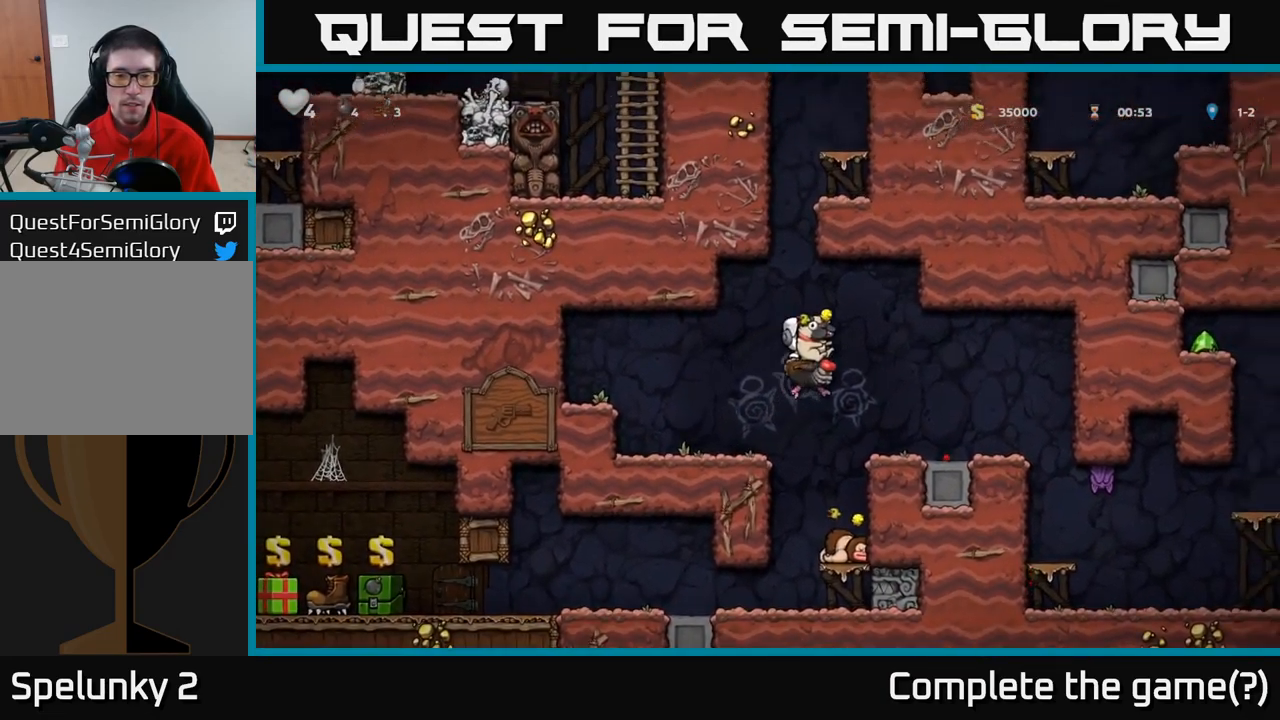
{"buttons": [], "left_stick": "center", "events": [[83, "left_stick", "center"]]}
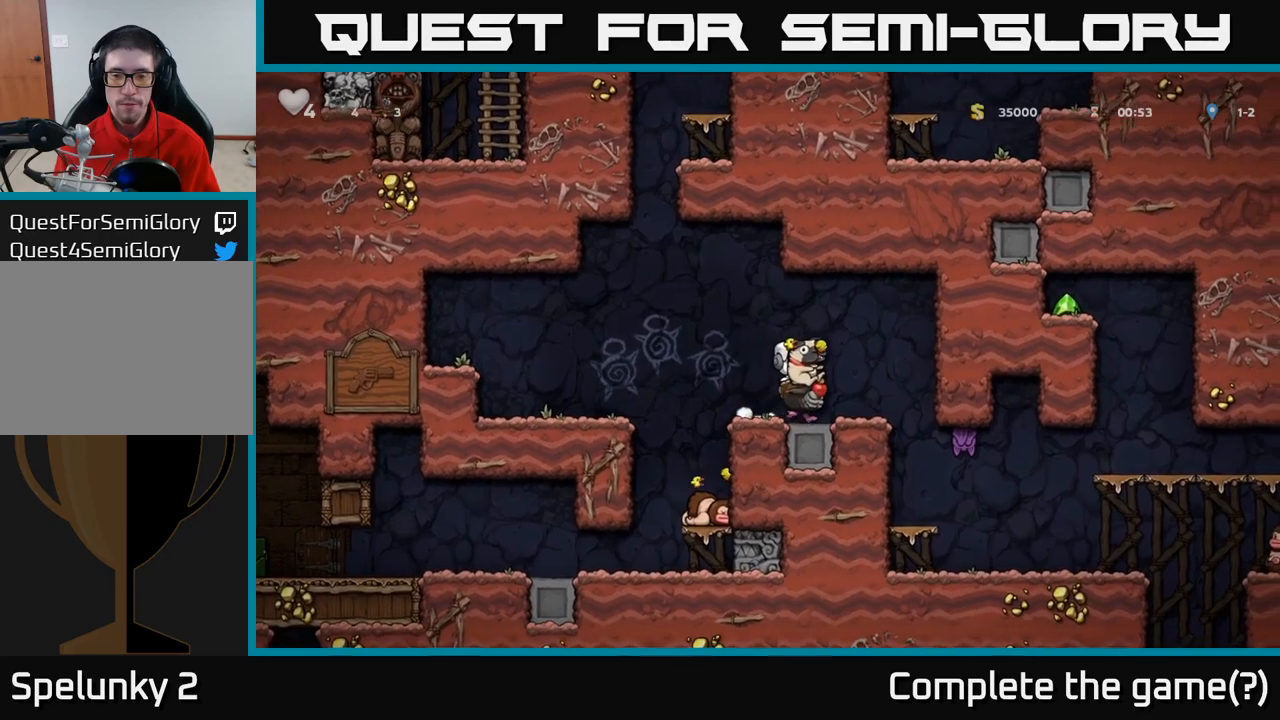
{"buttons": ["A"], "left_stick": "down", "events": [[50, "left_stick", "left"], [167, "left_stick", "center"], [367, "left_stick", "down"], [434, "A", "down"]]}
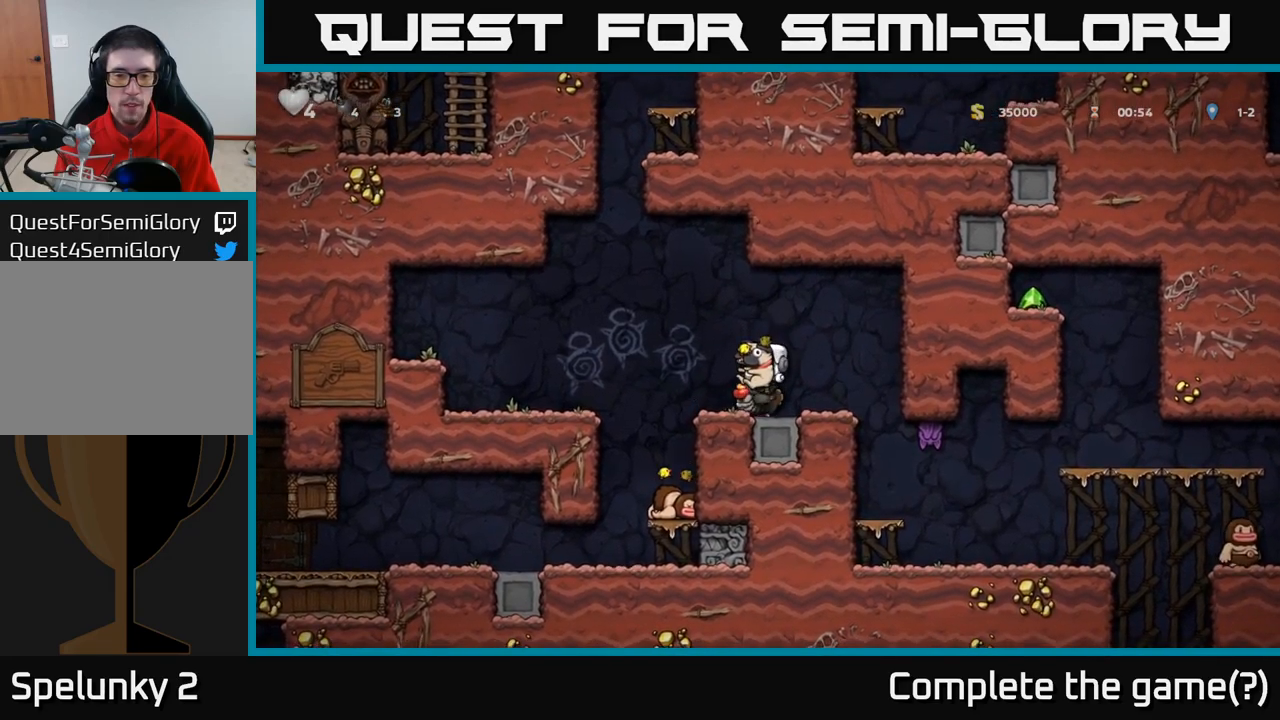
{"buttons": [], "left_stick": "left", "events": [[17, "left_stick", "center"], [34, "A", "up"], [334, "left_stick", "left"], [400, "A", "down"], [500, "A", "up"]]}
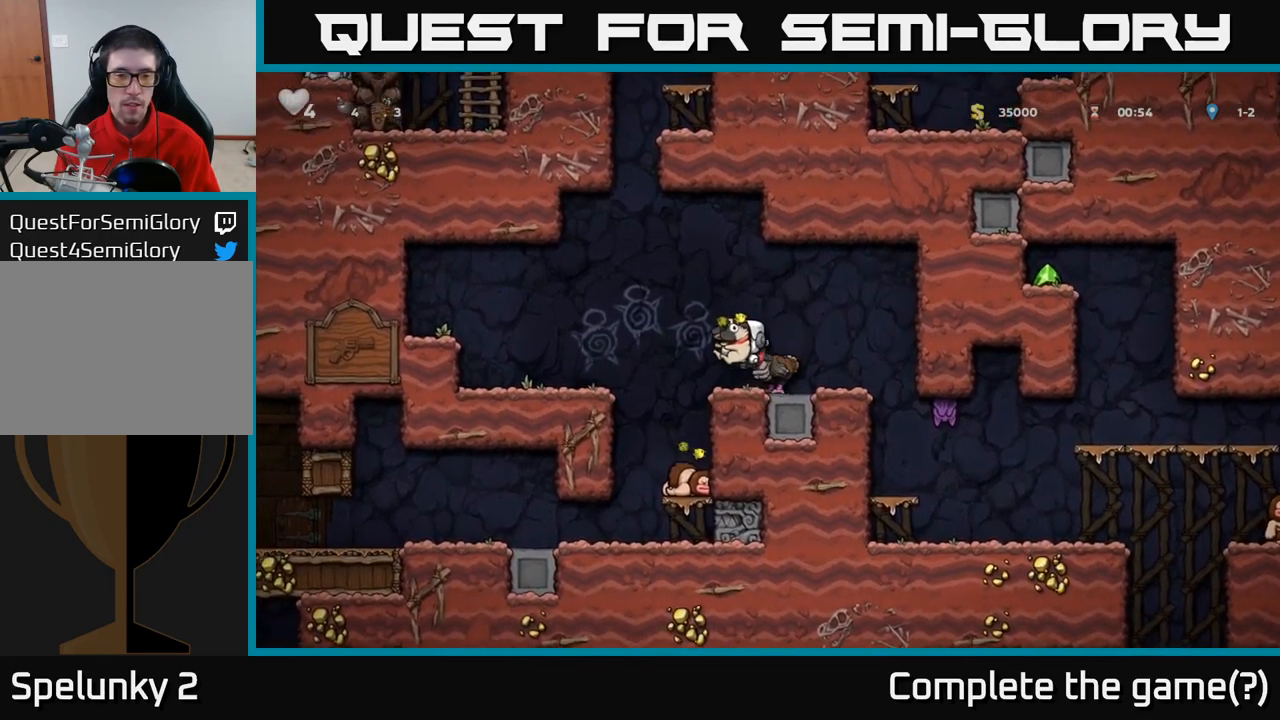
{"buttons": [], "left_stick": "center", "events": [[267, "left_stick", "center"], [367, "left_stick", "right"], [467, "left_stick", "center"]]}
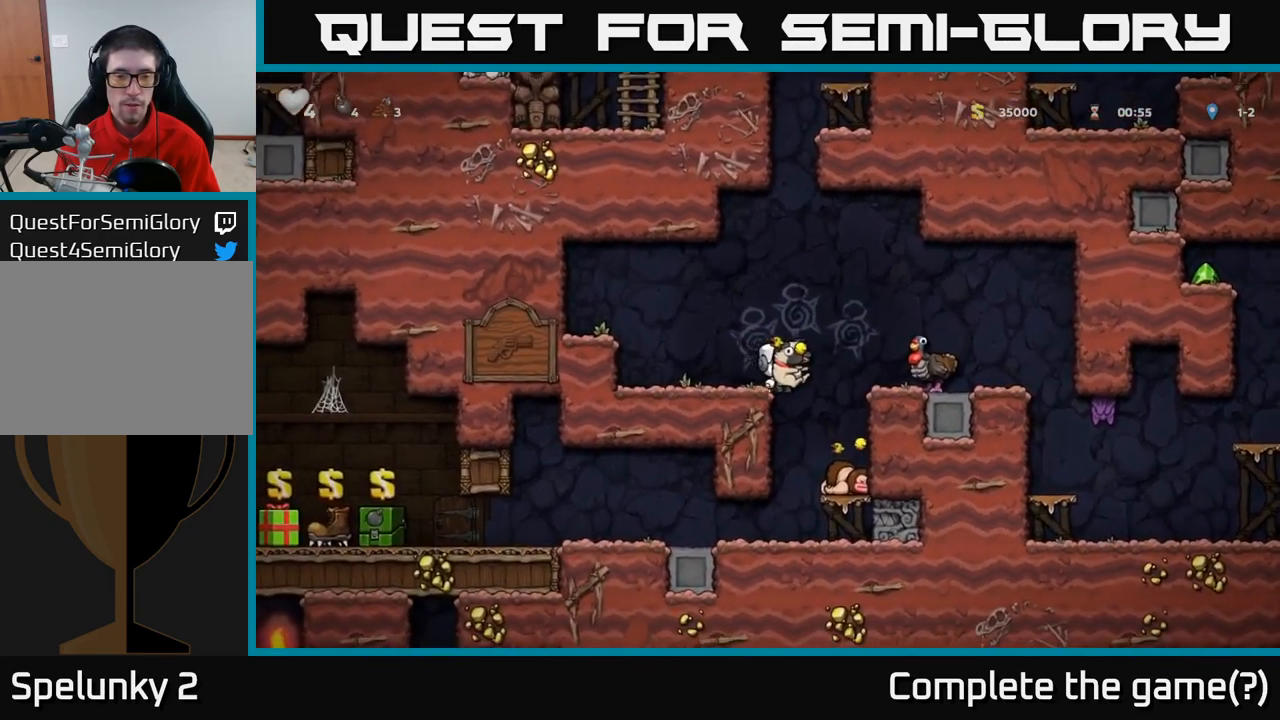
{"buttons": [], "left_stick": "left", "events": [[350, "left_stick", "left"], [367, "A", "down"], [500, "A", "up"]]}
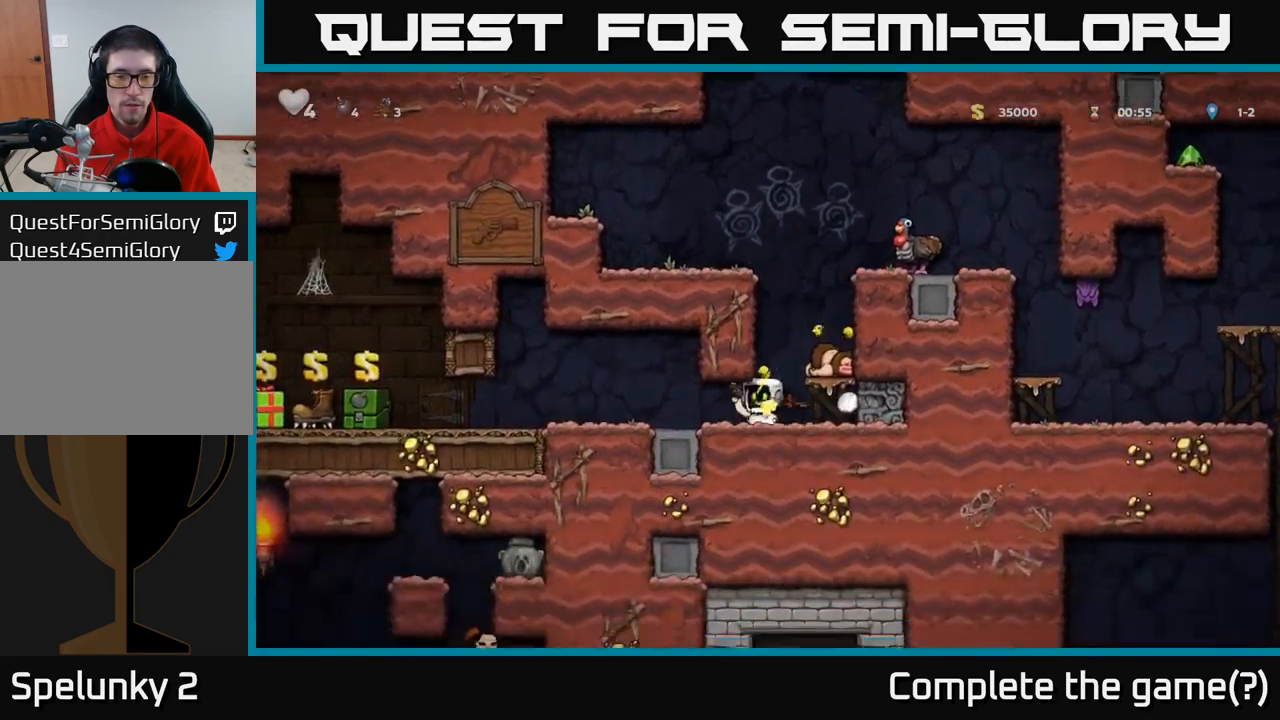
{"buttons": [], "left_stick": "up-left", "events": [[34, "A", "down"], [167, "A", "up"], [284, "left_stick", "up-left"]]}
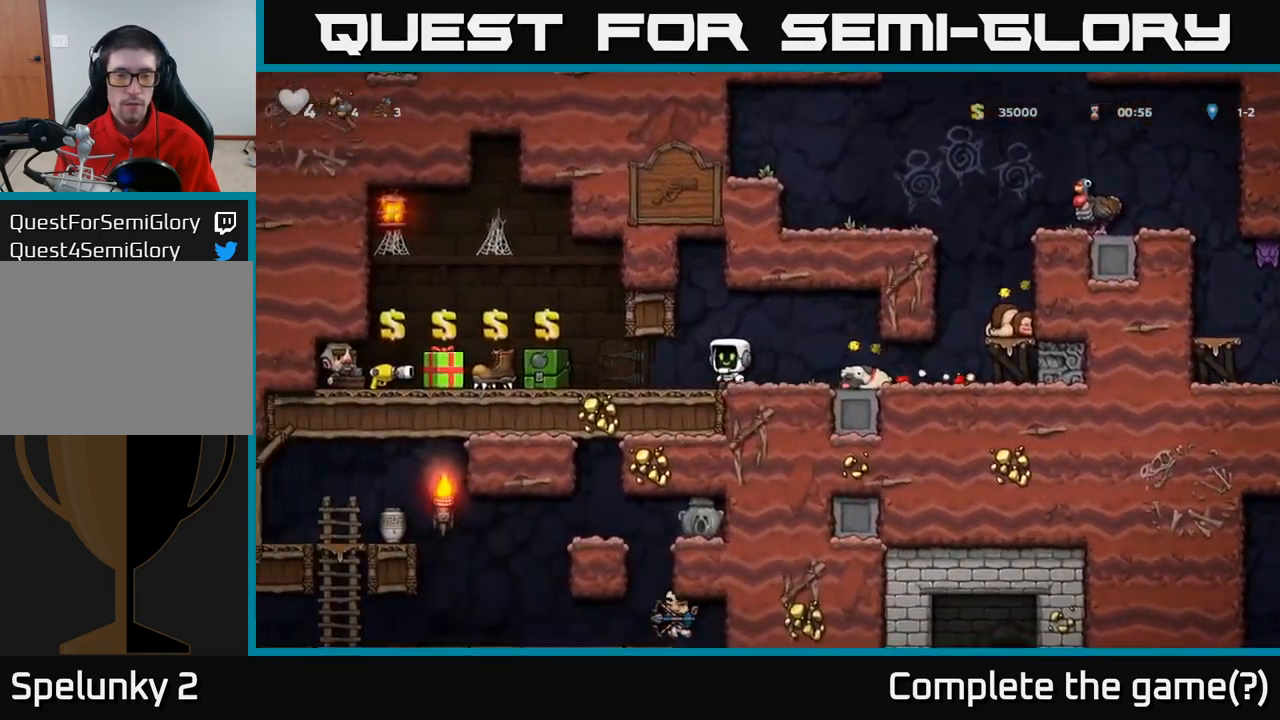
{"buttons": [], "left_stick": "left", "events": [[284, "left_stick", "center"], [417, "left_stick", "left"]]}
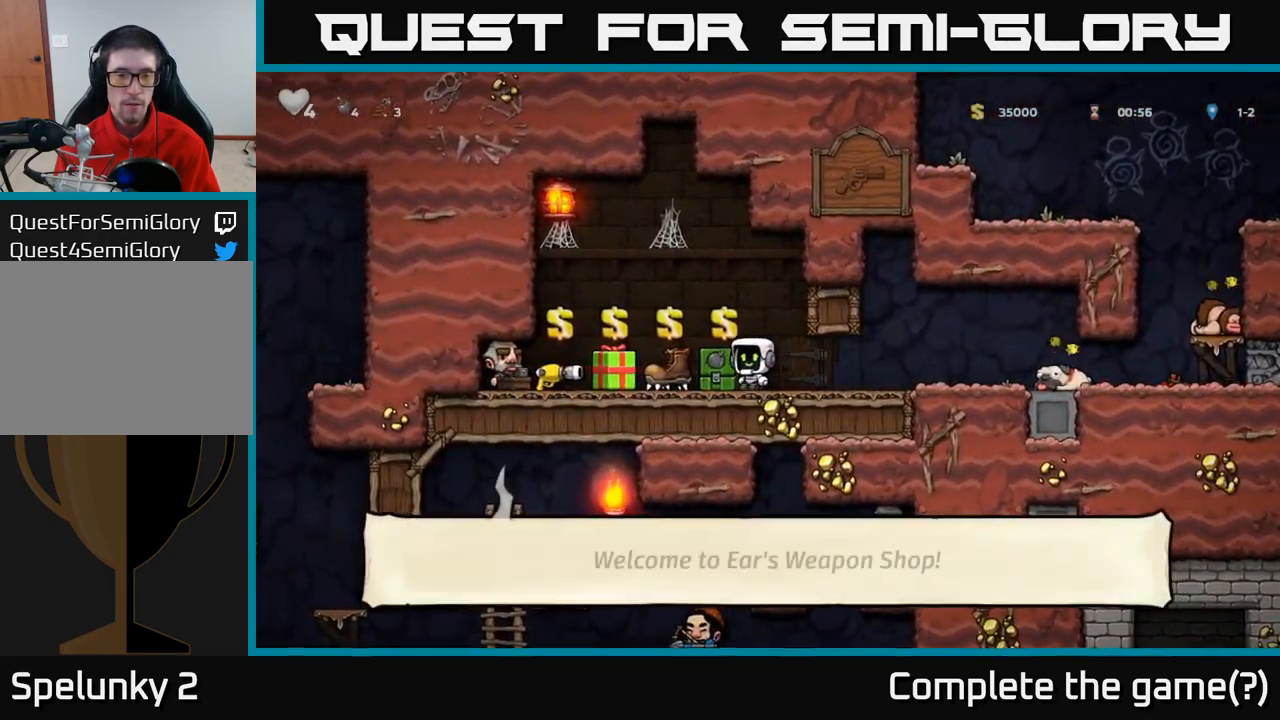
{"buttons": [], "left_stick": "right", "events": [[67, "left_stick", "center"], [84, "L2", "down"], [150, "left_stick", "left"], [184, "L2", "up"], [267, "left_stick", "center"], [300, "L2", "down"], [367, "left_stick", "right"], [400, "L2", "up"]]}
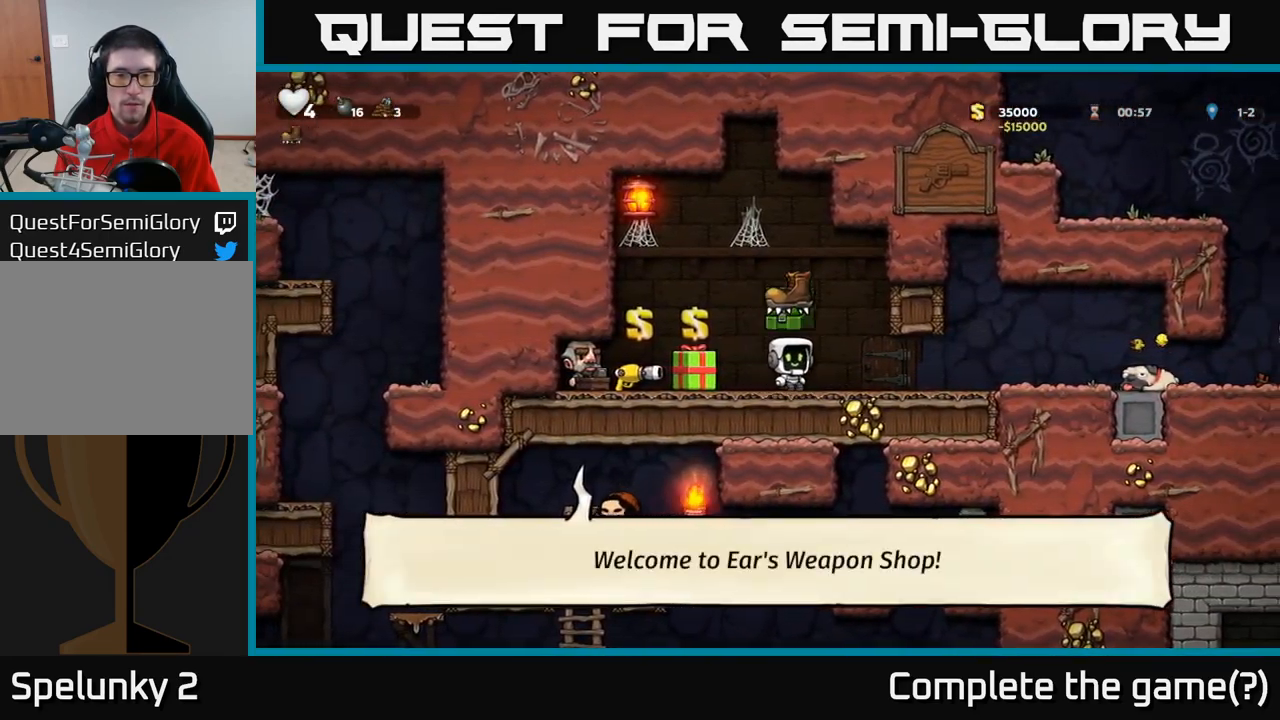
{"buttons": [], "left_stick": "right", "events": []}
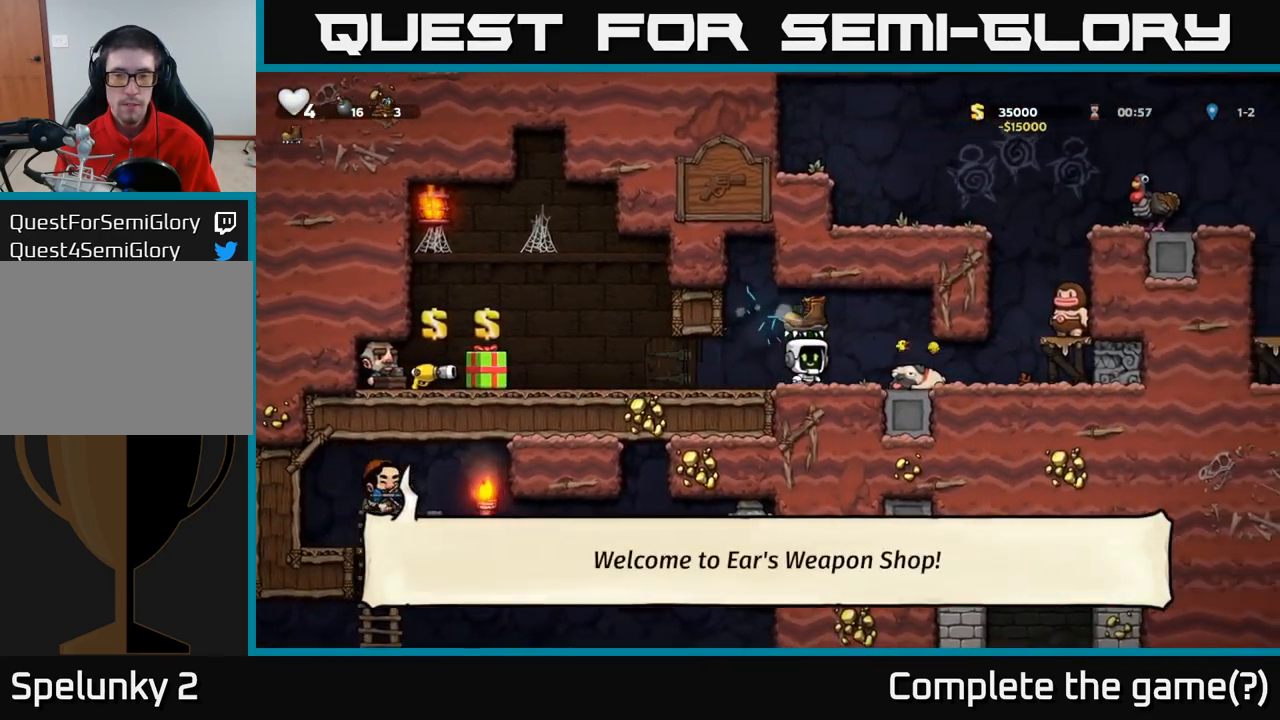
{"buttons": [], "left_stick": "center", "events": [[134, "left_stick", "down"], [234, "X", "down"], [300, "left_stick", "center"], [334, "X", "up"]]}
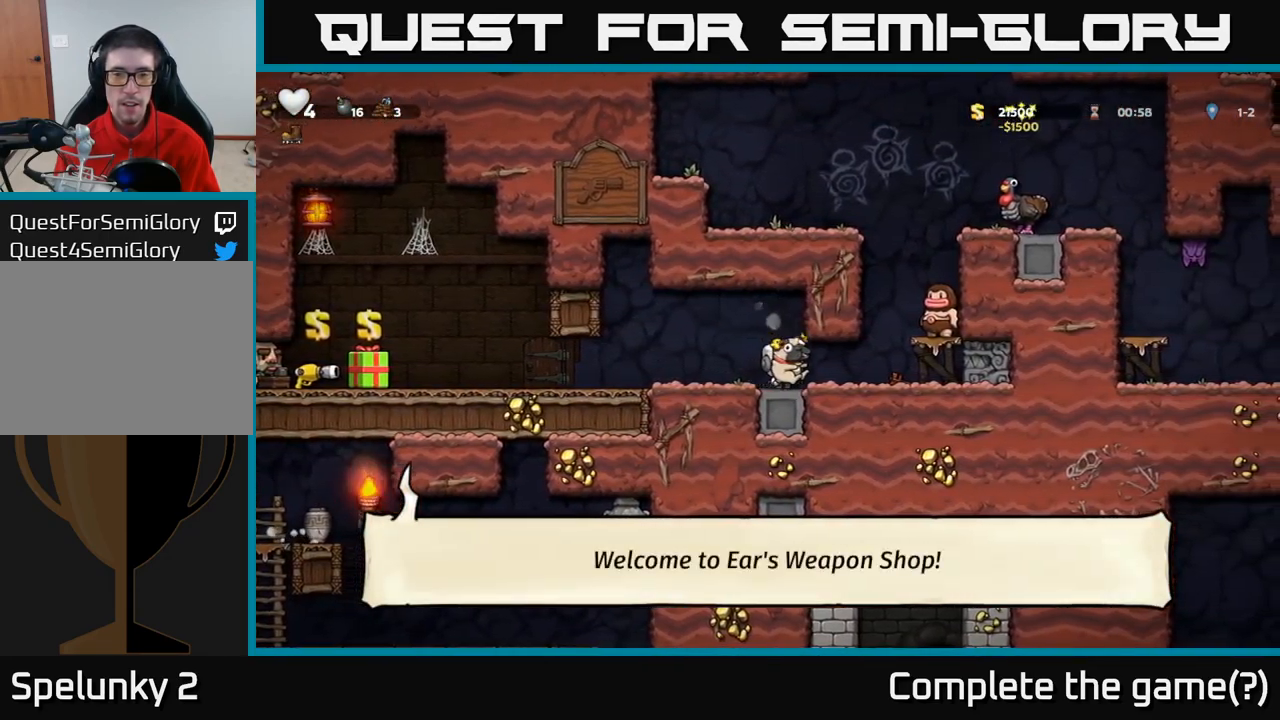
{"buttons": [], "left_stick": "right"}
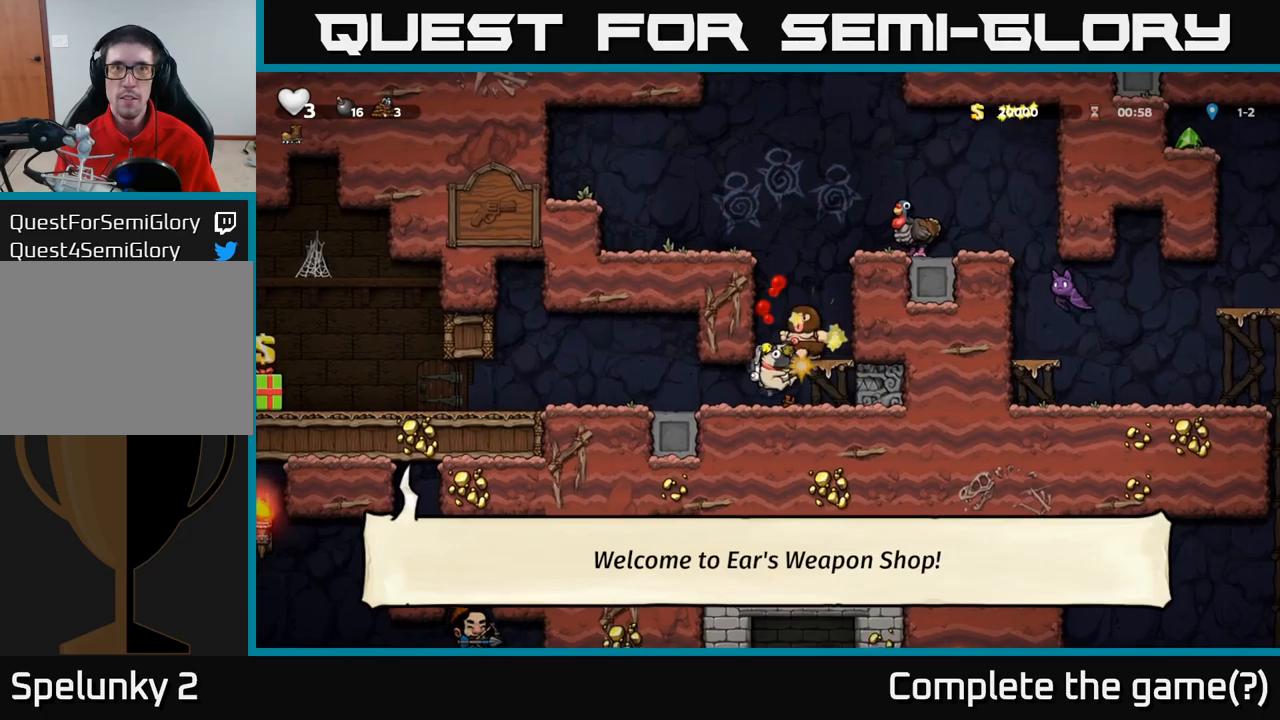
{"buttons": [], "left_stick": "center", "events": [[66, "left_stick", "center"], [266, "A", "down"], [466, "A", "up"]]}
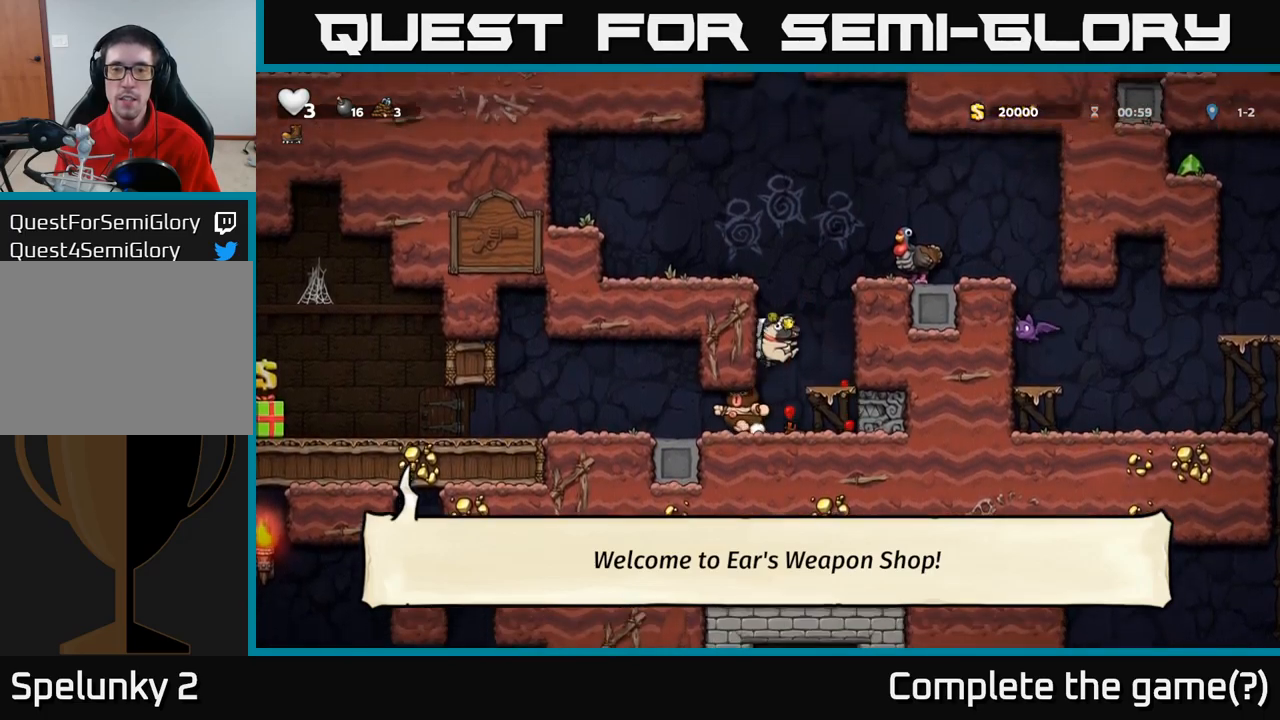
{"buttons": [], "left_stick": "right", "events": [[83, "left_stick", "right"], [300, "A", "down"], [466, "A", "up"]]}
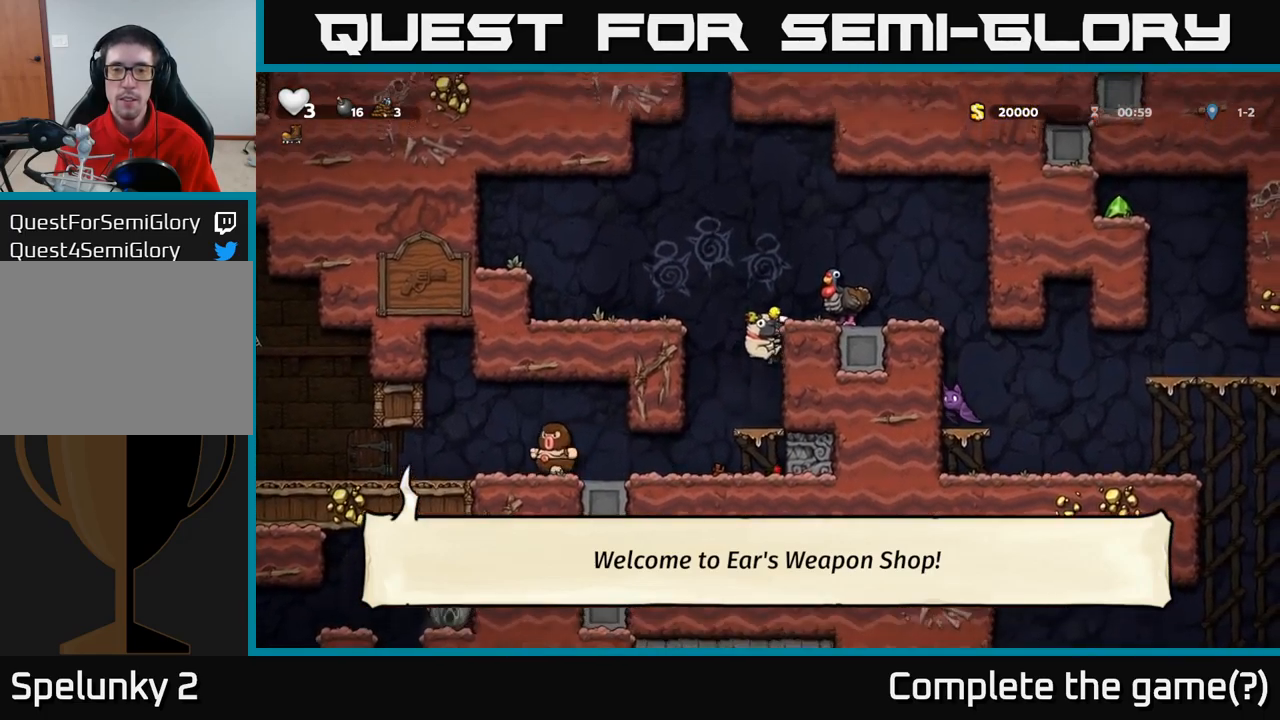
{"buttons": [], "left_stick": "center", "events": [[133, "A", "down"], [266, "A", "up"], [400, "left_stick", "center"]]}
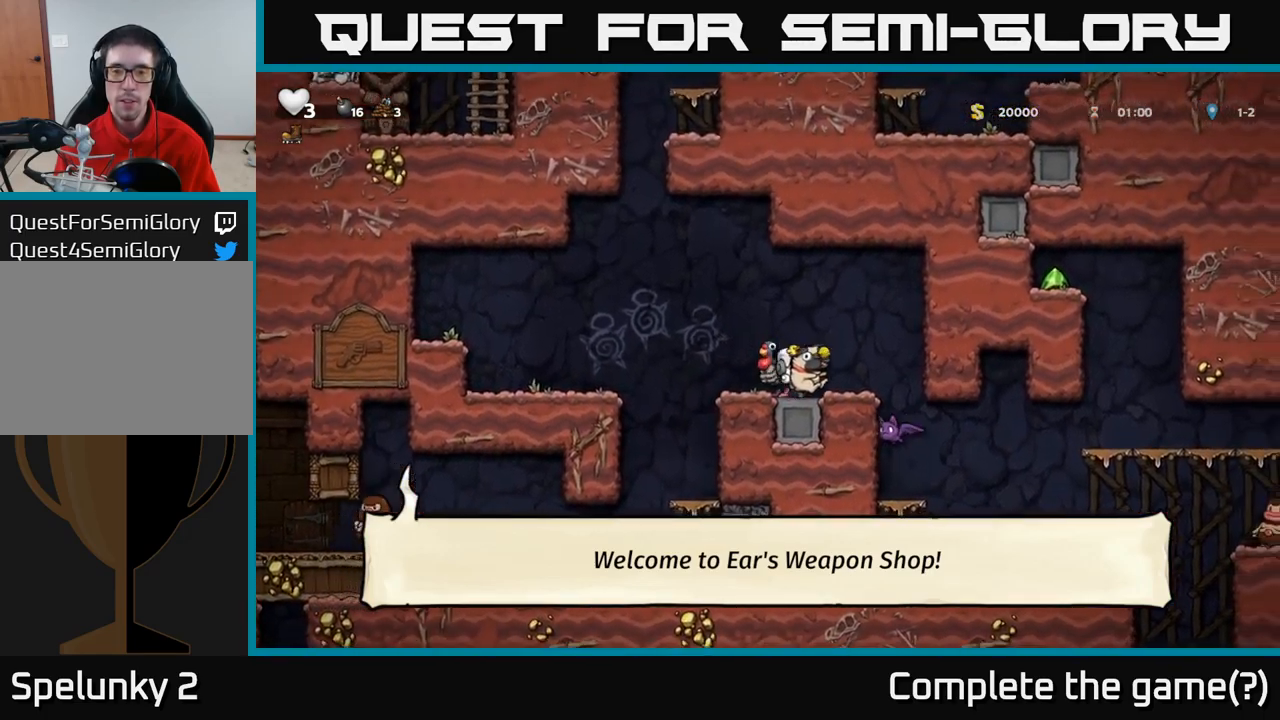
{"buttons": [], "left_stick": "center", "events": [[66, "A", "down"], [183, "A", "up"], [250, "left_stick", "left"], [350, "left_stick", "center"]]}
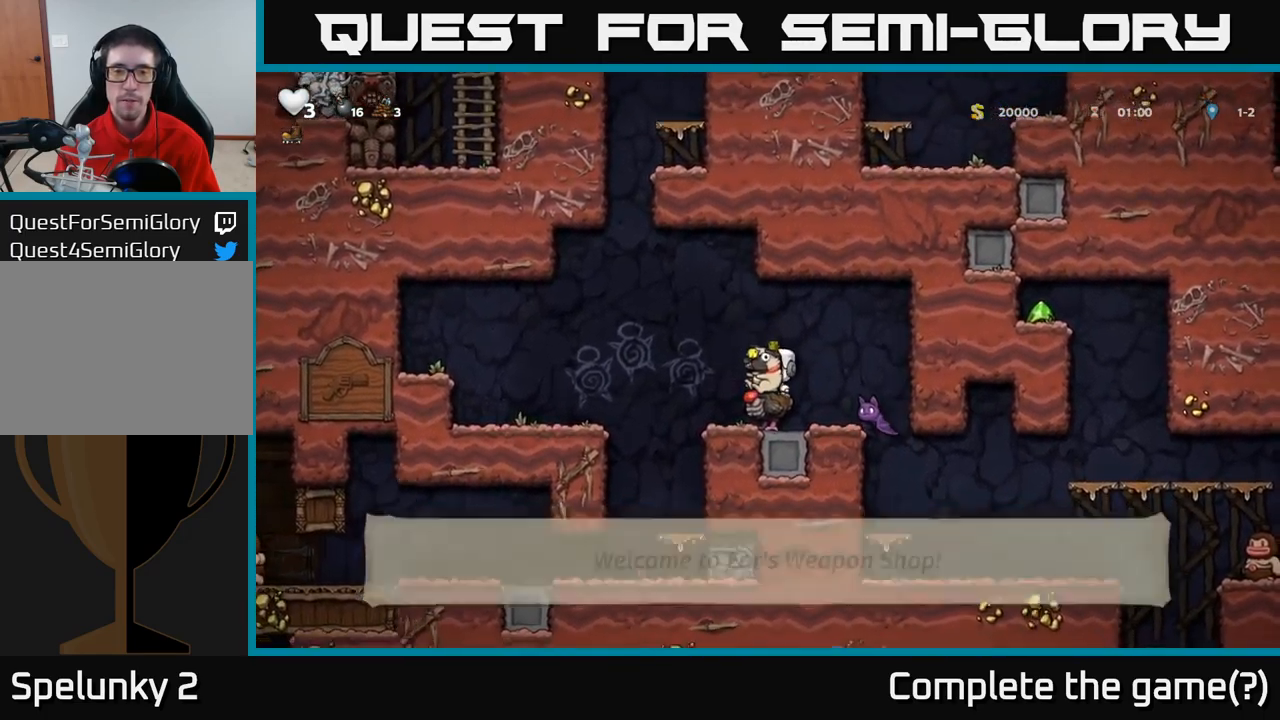
{"buttons": [], "left_stick": "left", "events": [[100, "A", "down"], [183, "left_stick", "right"], [216, "A", "up"], [366, "left_stick", "center"], [416, "left_stick", "left"]]}
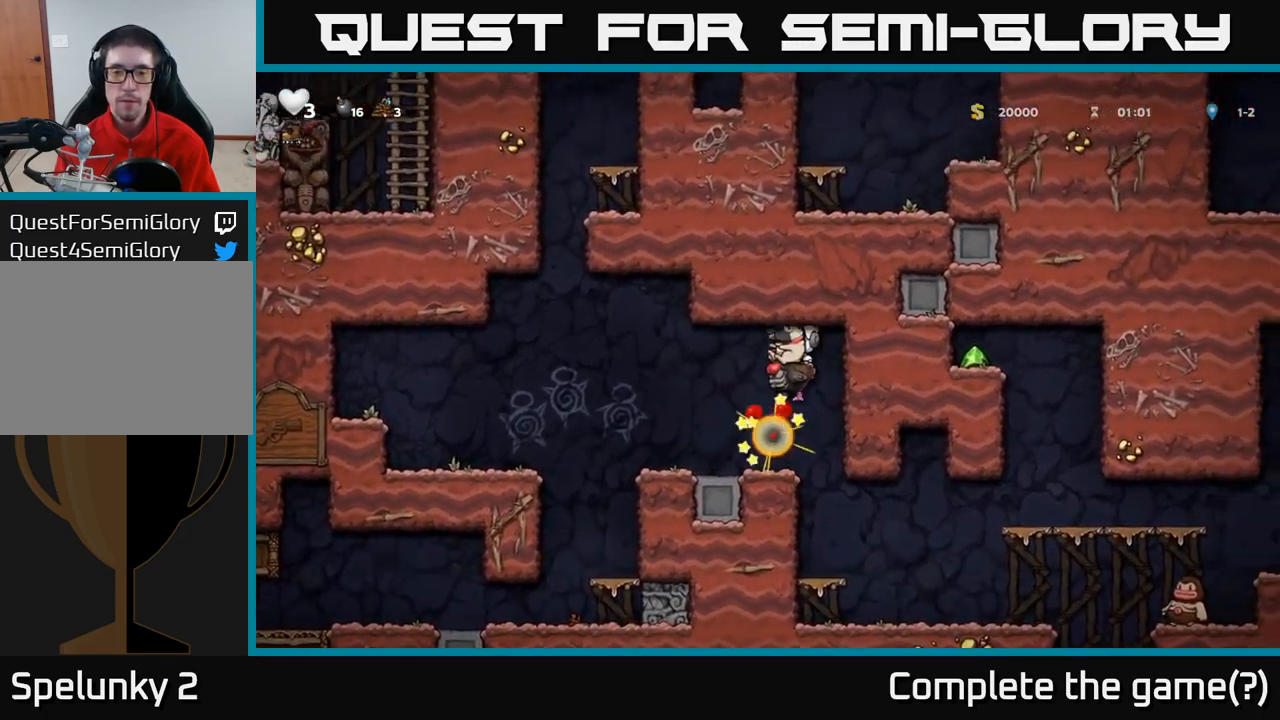
{"buttons": [], "left_stick": "right", "events": [[33, "left_stick", "center"], [333, "left_stick", "right"]]}
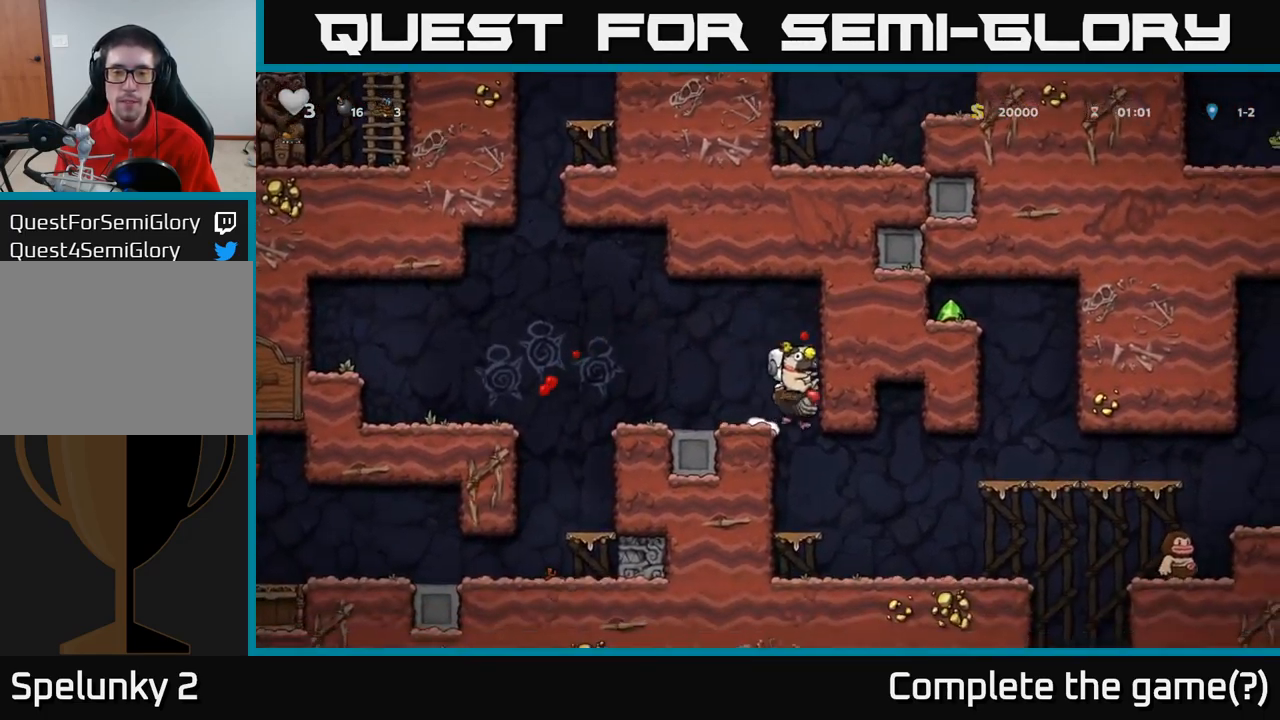
{"buttons": [], "left_stick": "right", "events": [[50, "left_stick", "center"], [233, "left_stick", "right"]]}
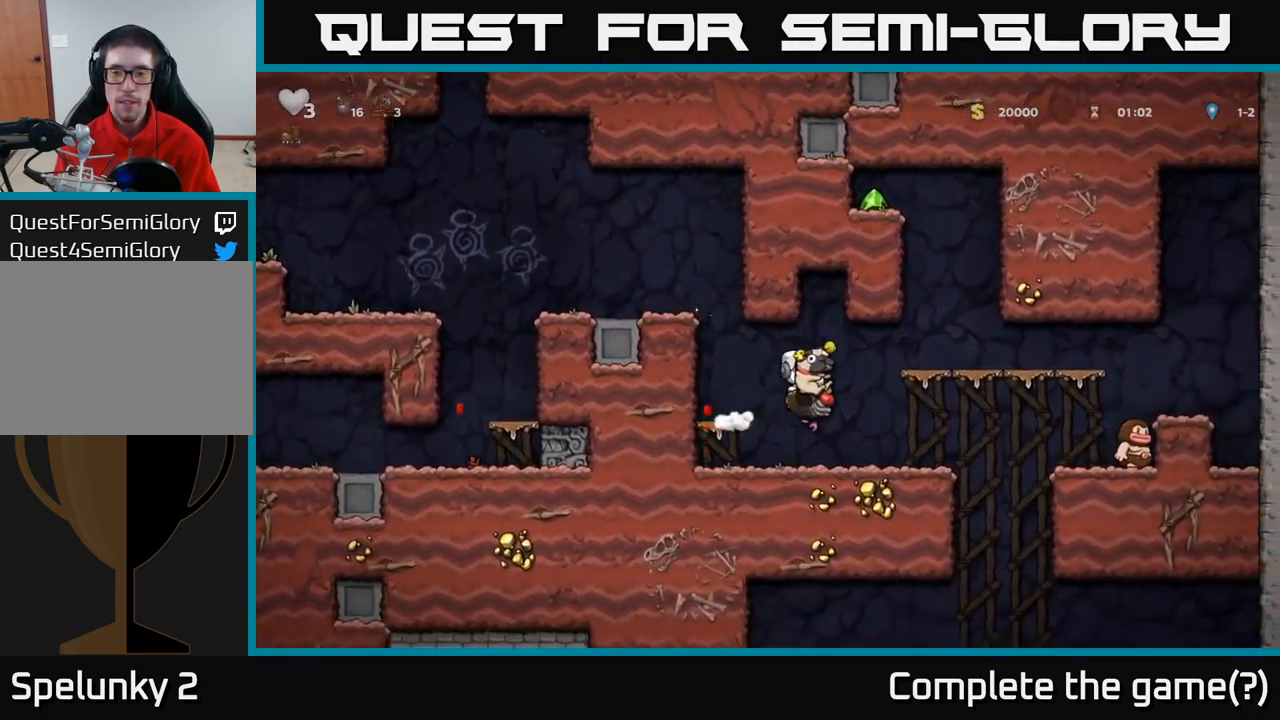
{"buttons": ["A"], "left_stick": "center"}
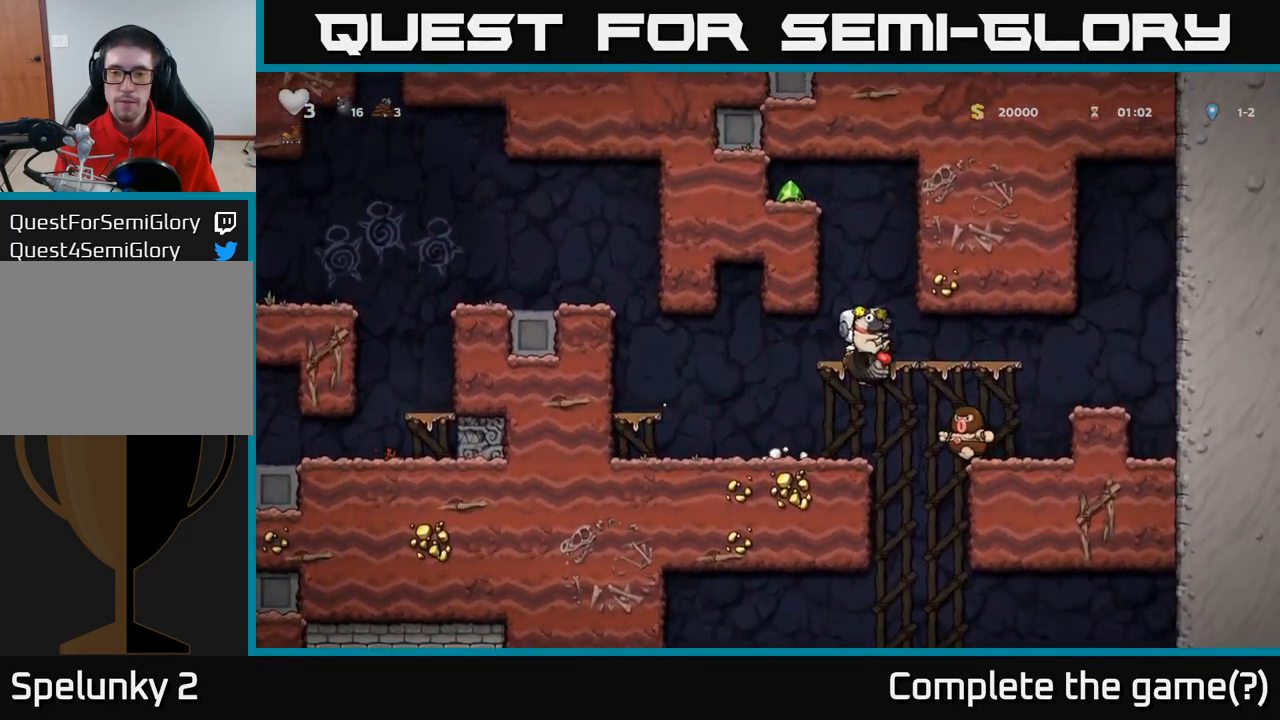
{"buttons": [], "left_stick": "center", "events": [[50, "A", "up"]]}
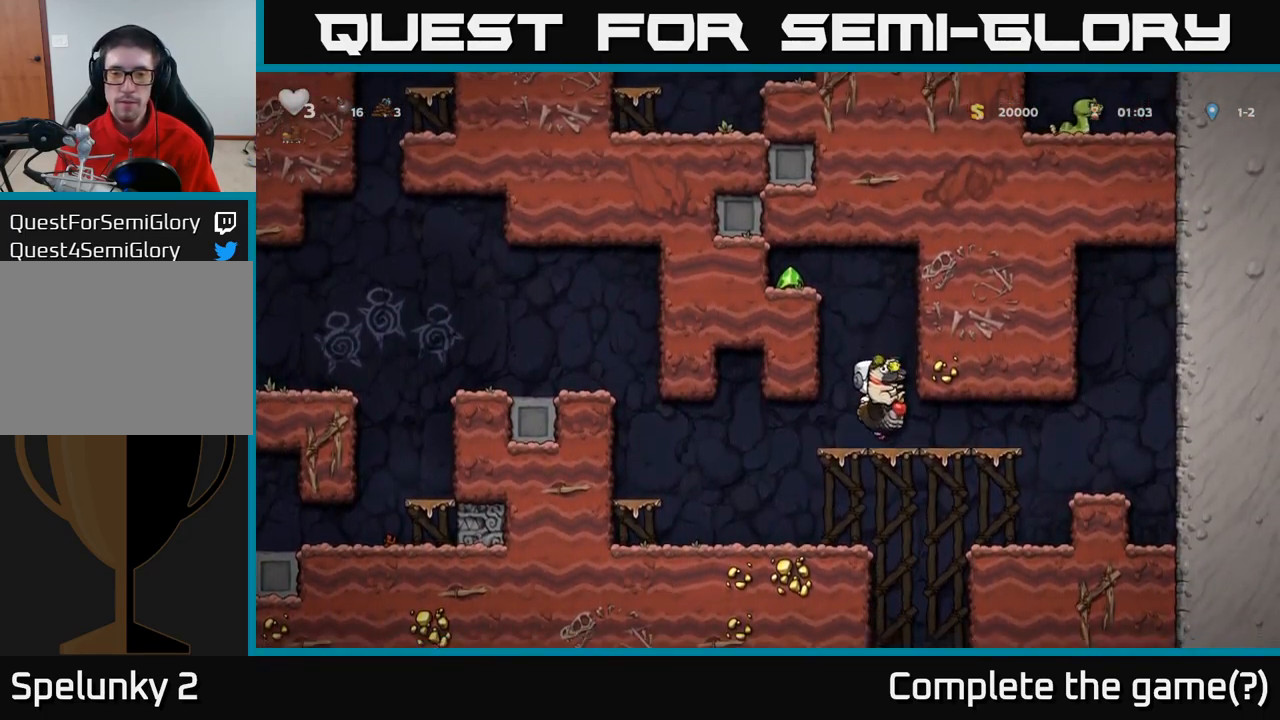
{"buttons": ["A"], "left_stick": "left", "events": [[83, "A", "down"], [250, "A", "up"], [333, "A", "down"], [400, "left_stick", "left"]]}
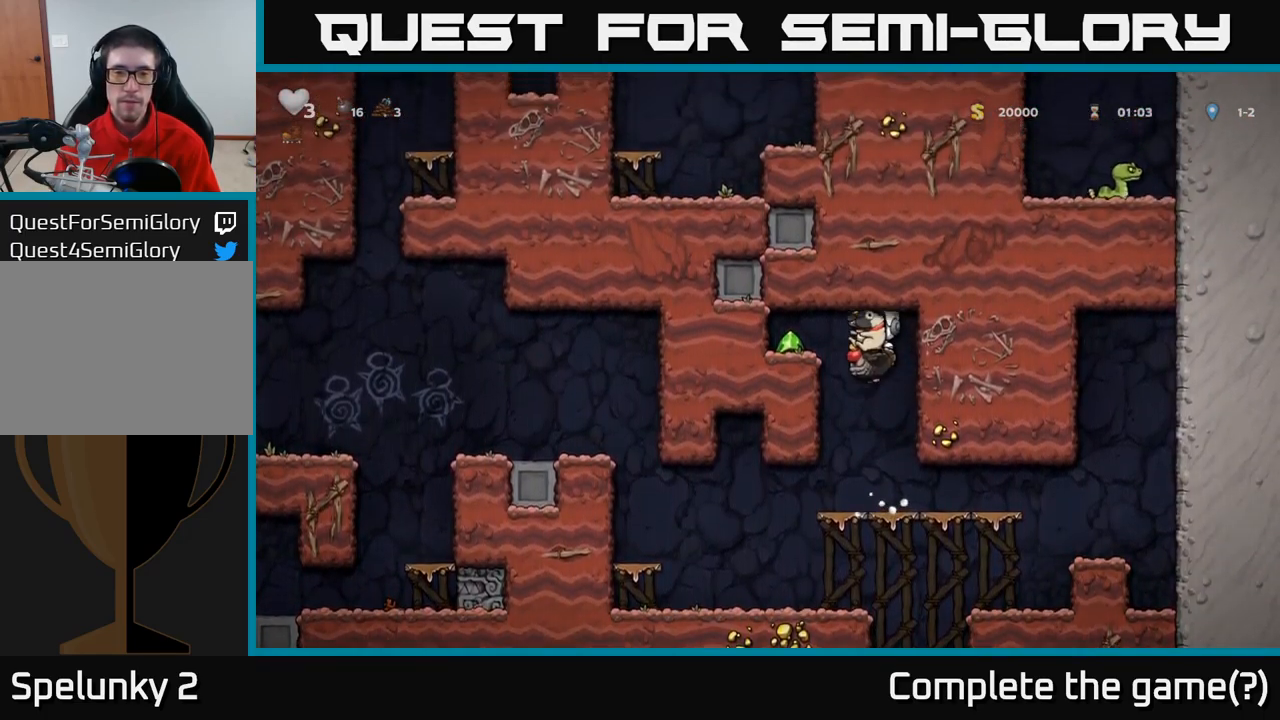
{"buttons": [], "left_stick": "right", "events": [[100, "A", "up"], [267, "left_stick", "right"]]}
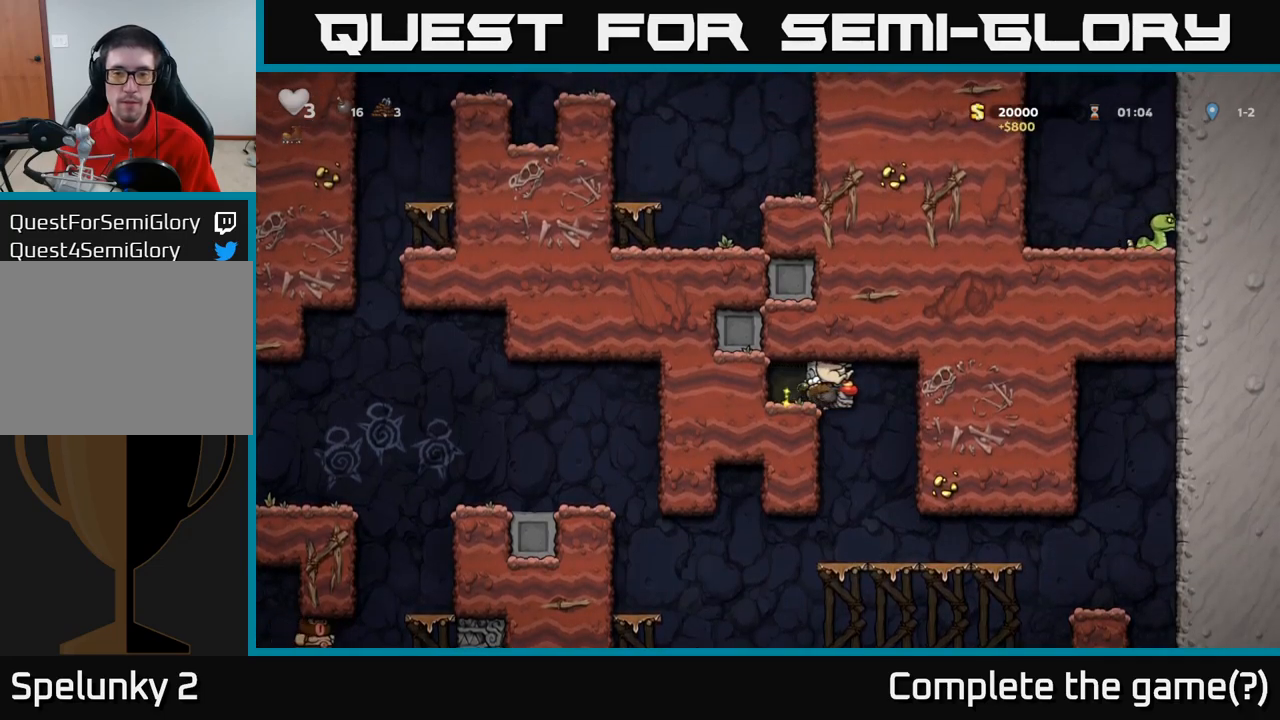
{"buttons": ["A"], "left_stick": "down", "events": [[83, "left_stick", "center"], [367, "left_stick", "down"], [500, "A", "down"]]}
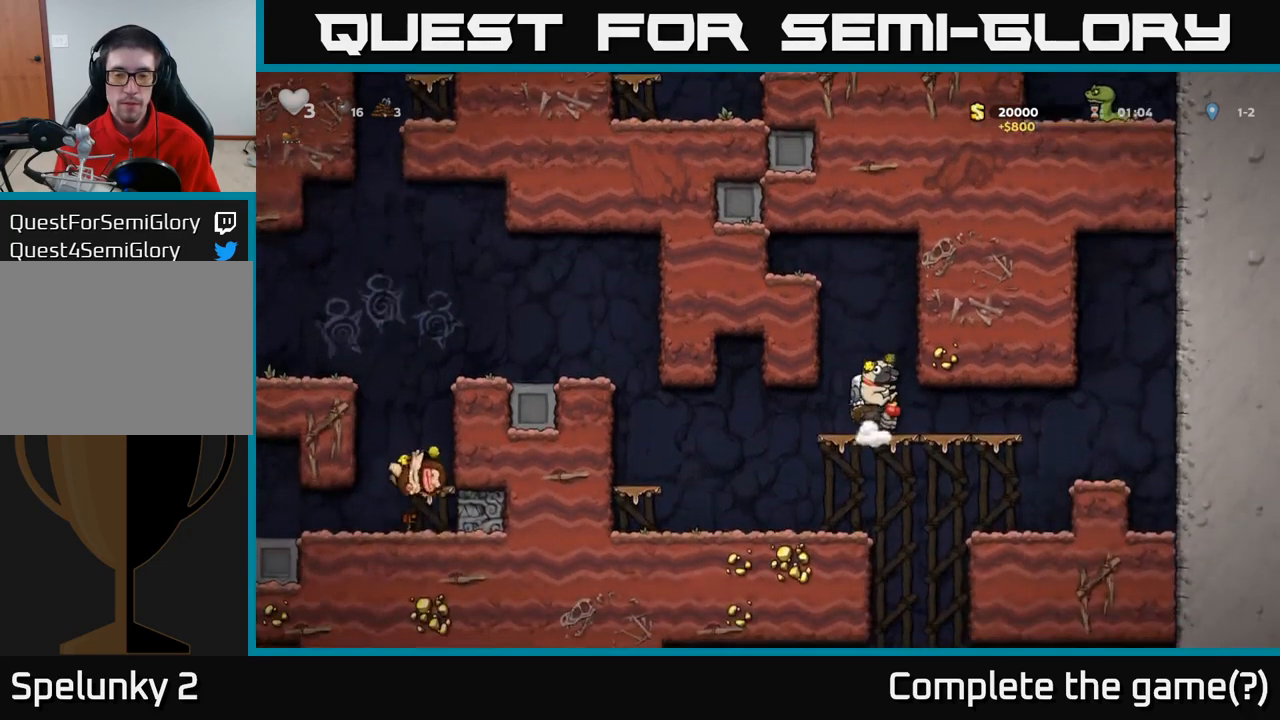
{"buttons": [], "left_stick": "center", "events": [[83, "A", "up"], [83, "left_stick", "left"], [333, "left_stick", "center"]]}
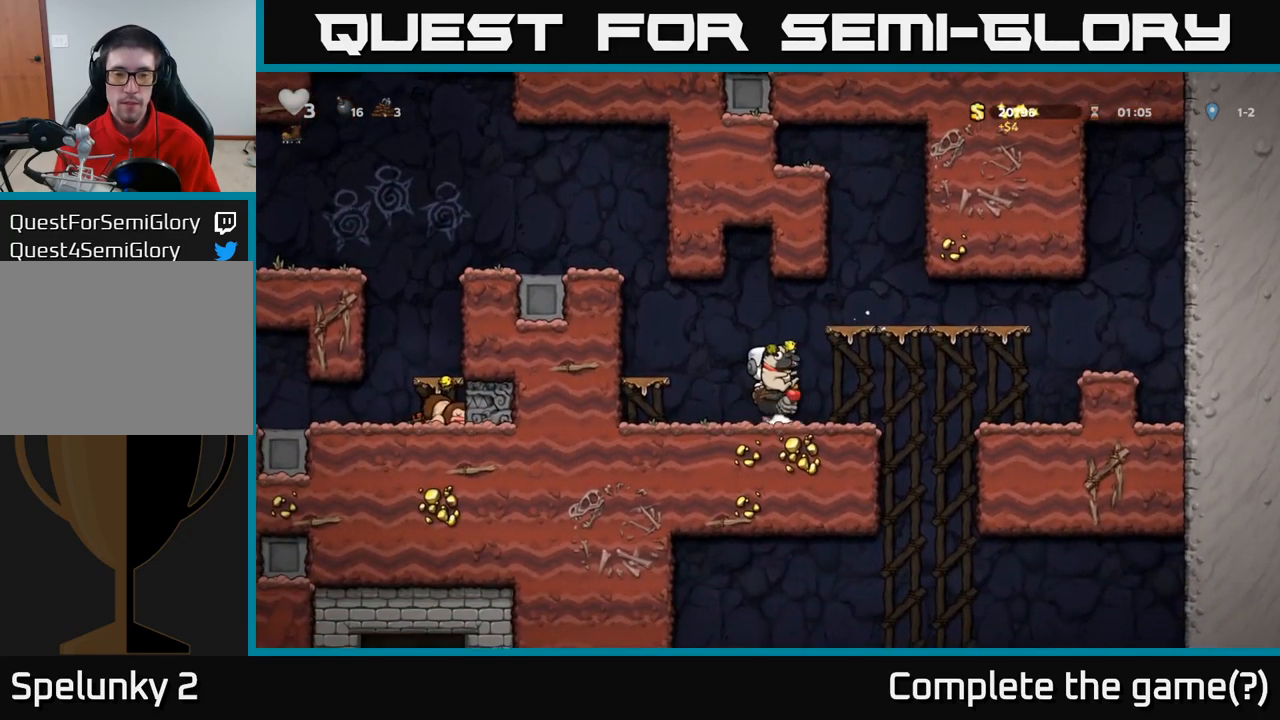
{"buttons": [], "left_stick": "center", "events": []}
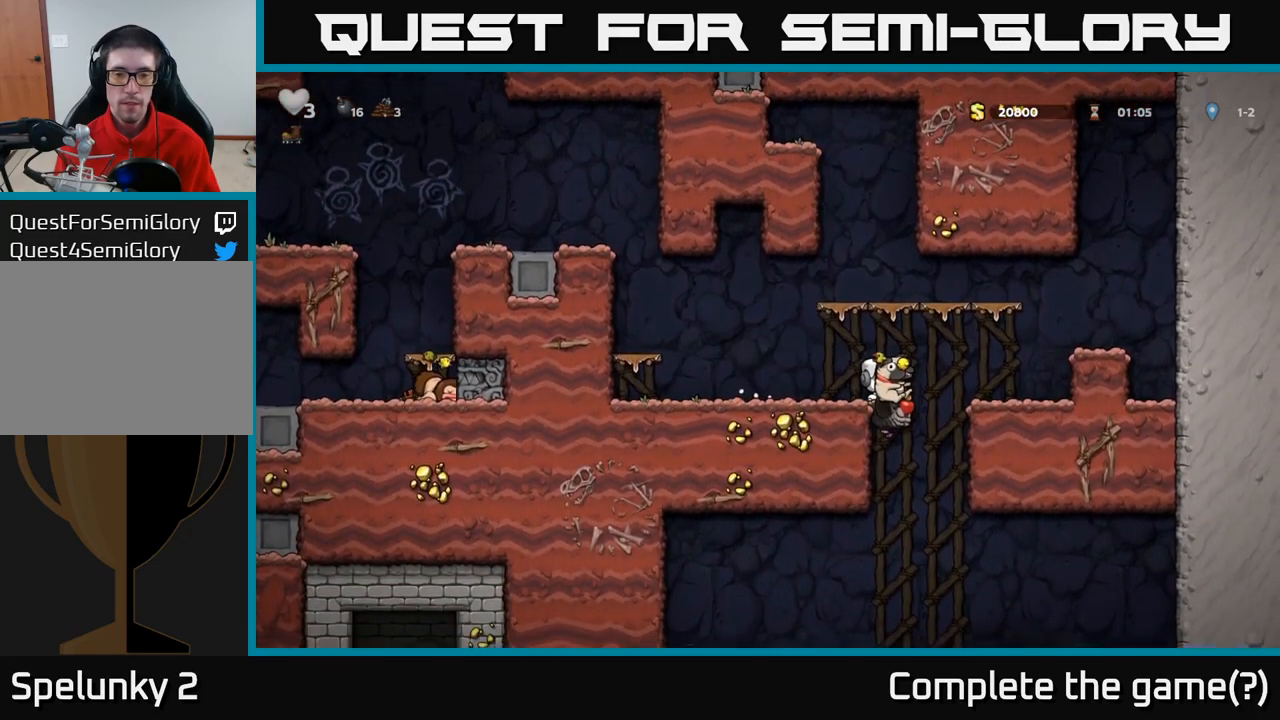
{"buttons": [], "left_stick": "center", "events": [[267, "A", "down"], [350, "A", "up"]]}
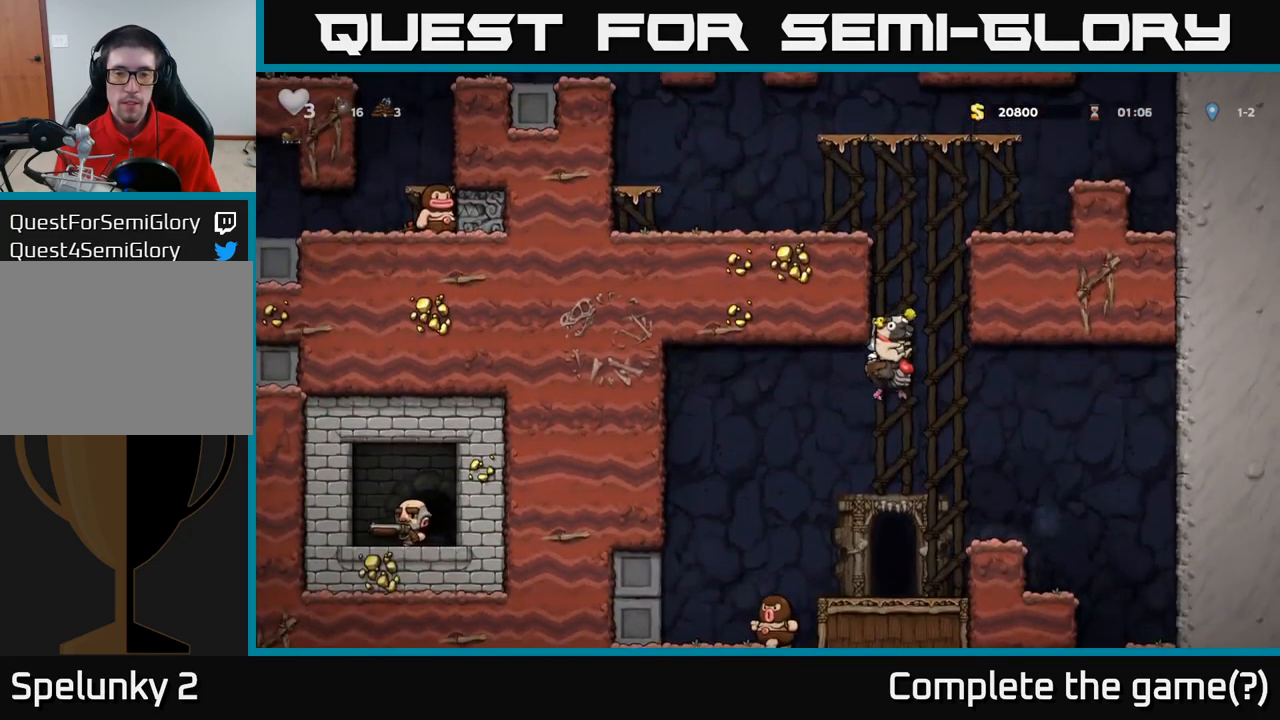
{"buttons": [], "left_stick": "center", "events": []}
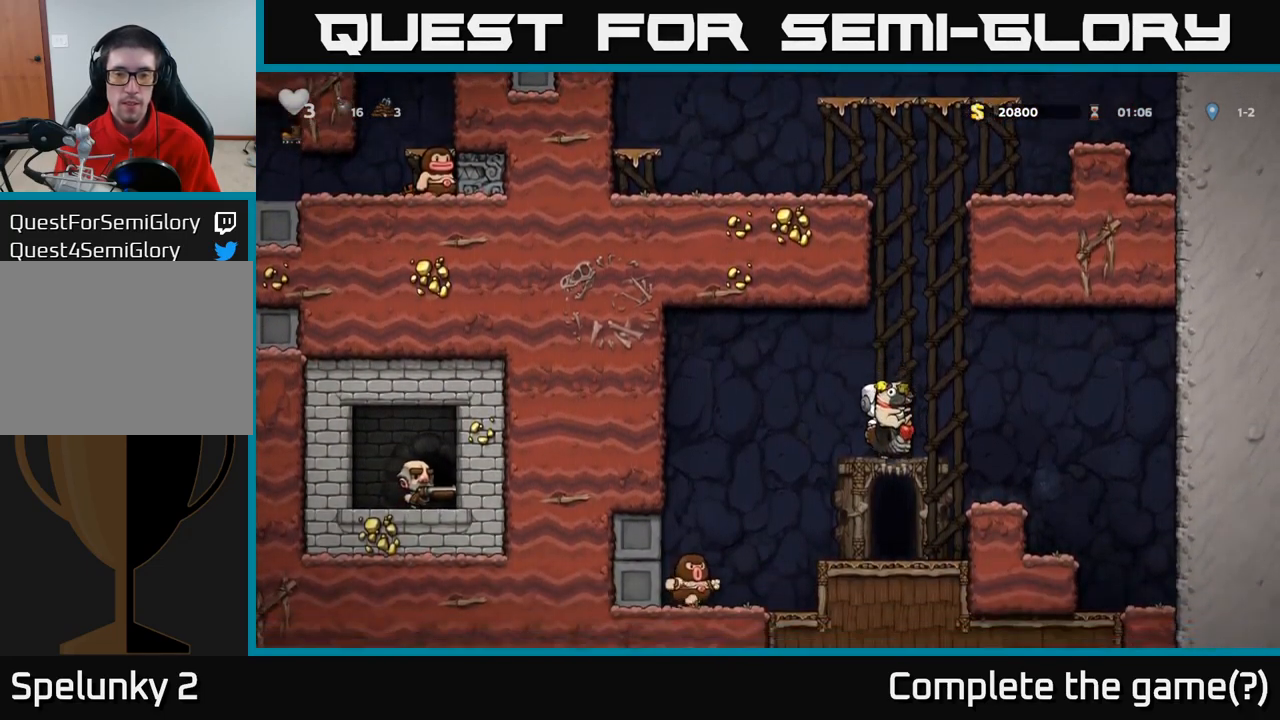
{"buttons": [], "left_stick": "center", "events": []}
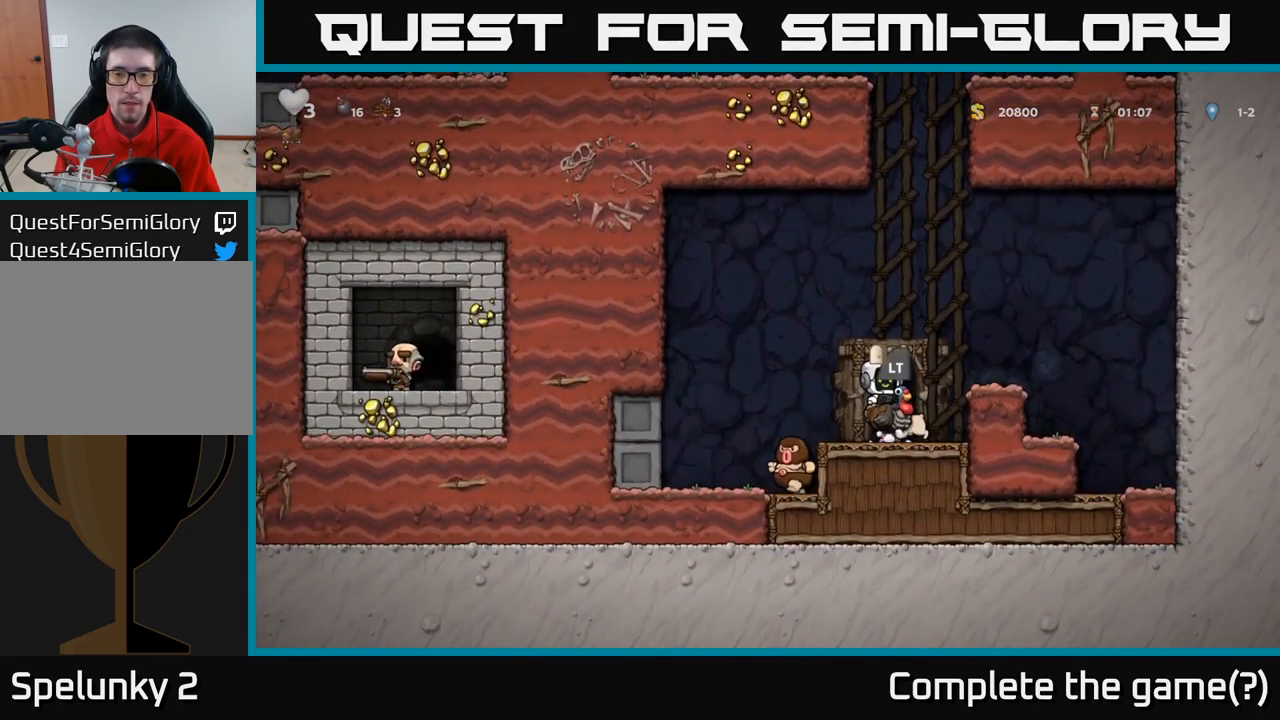
{"buttons": [], "left_stick": "center", "events": [[167, "left_stick", "left"], [233, "left_stick", "center"]]}